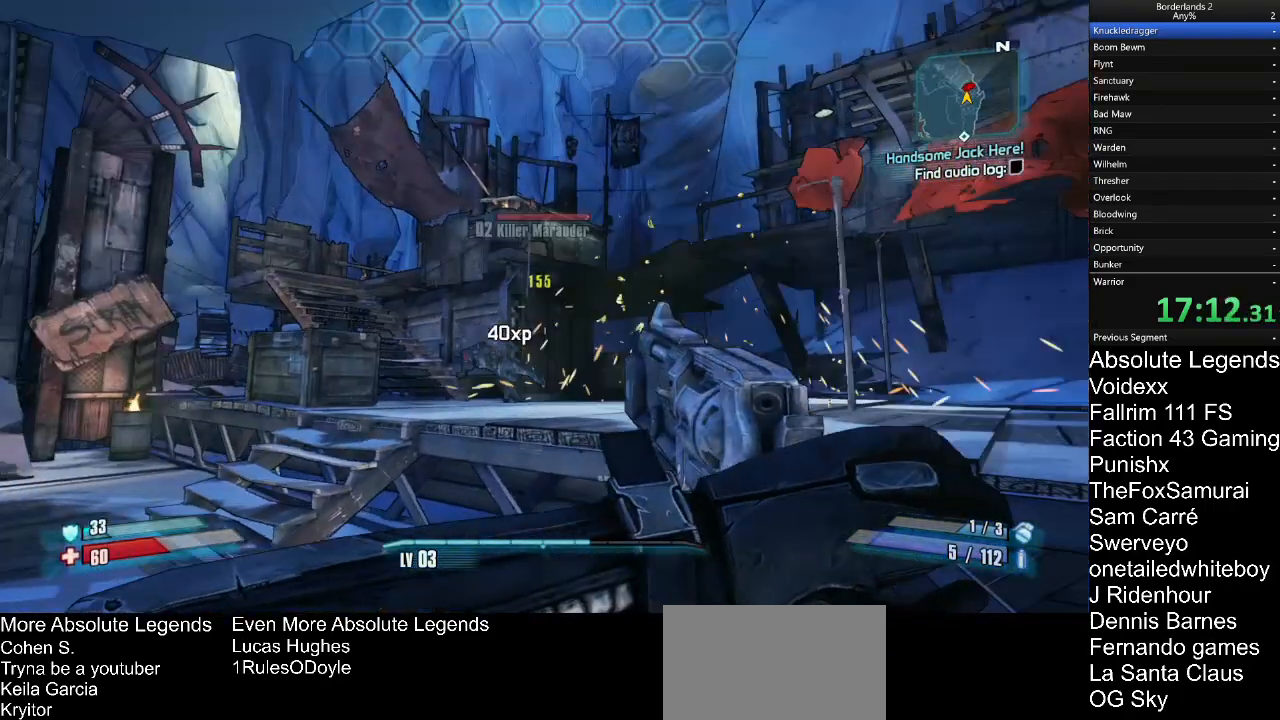
Gameplay with keyboard and mouse; each line is a JSON object with the keys and mouse buttons held at the frame after it. "events" lists presses ("down") and releases ("up") of "1", "2", "3", "4", "5", "a", "alt", "c", "caps_lock", "ctrl", "d", "e", "f", "g", "q", "r", "s", "shift", "t", "tab", "v", "w", "x", "z", "mouse_left", "mouse_wheel" and "mouse_right" between this image and that frame as [ms after this image, input, new state], when the widget could be followed in between. "mouse_left", "mouse_wheel", "mouse_right" = the "left", "wheel", "right" buttons of the "mouse" list. No other keys are recorded. "wheel" means that the mouse wheel is clicked or scrolled. "mouse_move" is the direction in which the mouse moves at that frame (one of eight, or "still"), when it could be read.
{"keys": [], "mouse": ["right"], "mouse_move": "up-left", "events": [[133, "mouse_right", "down"], [250, "w", "up"]]}
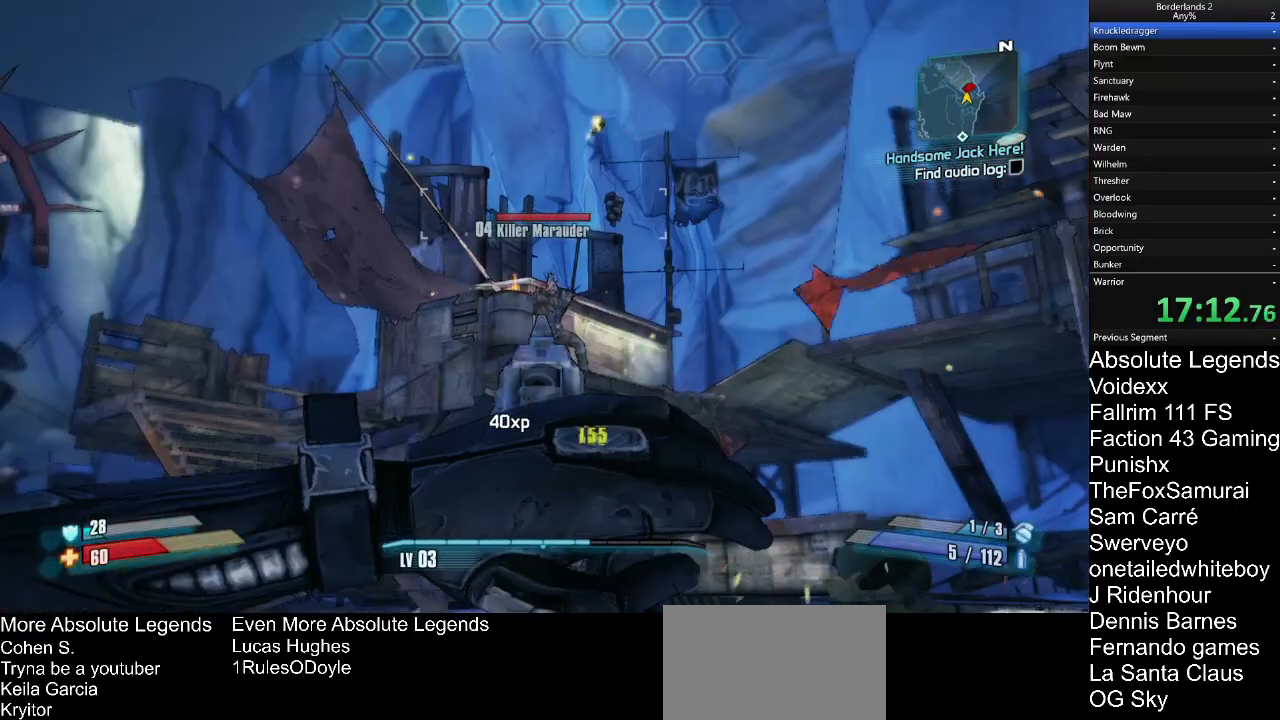
{"keys": [], "mouse": ["right"], "mouse_move": "still", "events": []}
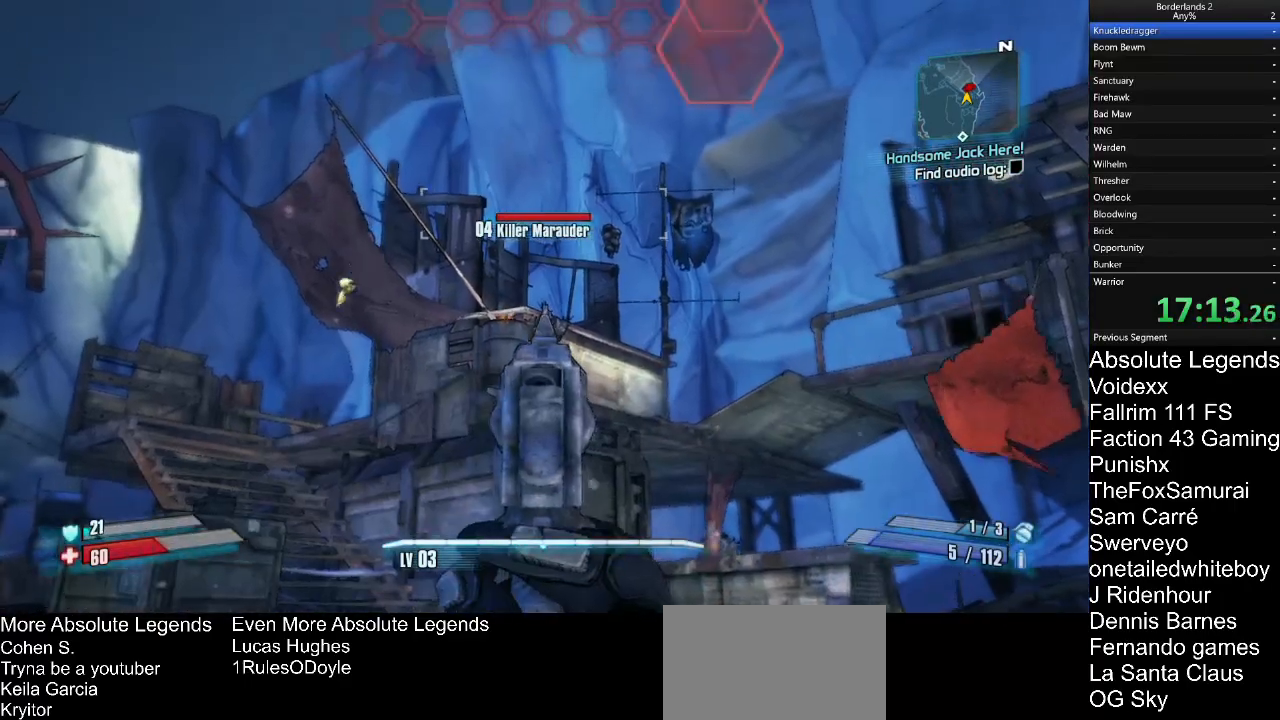
{"keys": [], "mouse": ["right"], "mouse_move": "still", "events": [[83, "mouse_left", "down"], [133, "mouse_left", "up"]]}
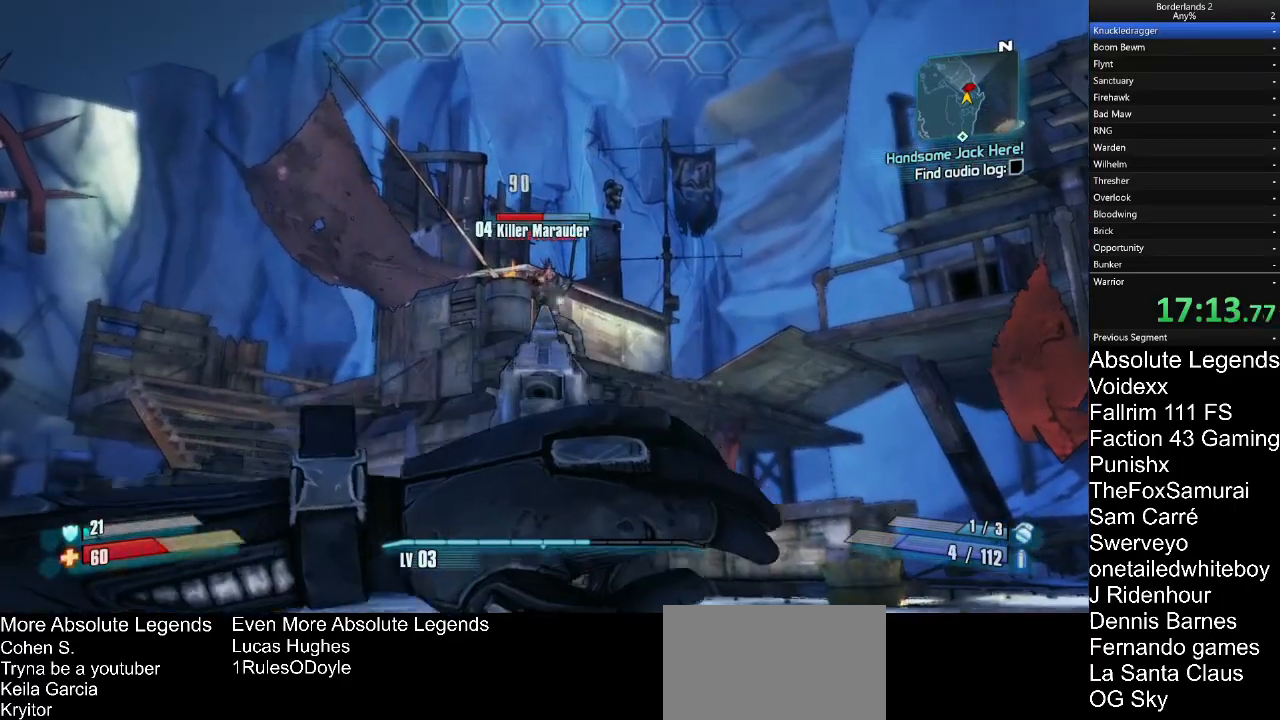
{"keys": [], "mouse": ["left", "right"], "mouse_move": "up", "events": [[483, "mouse_left", "down"]]}
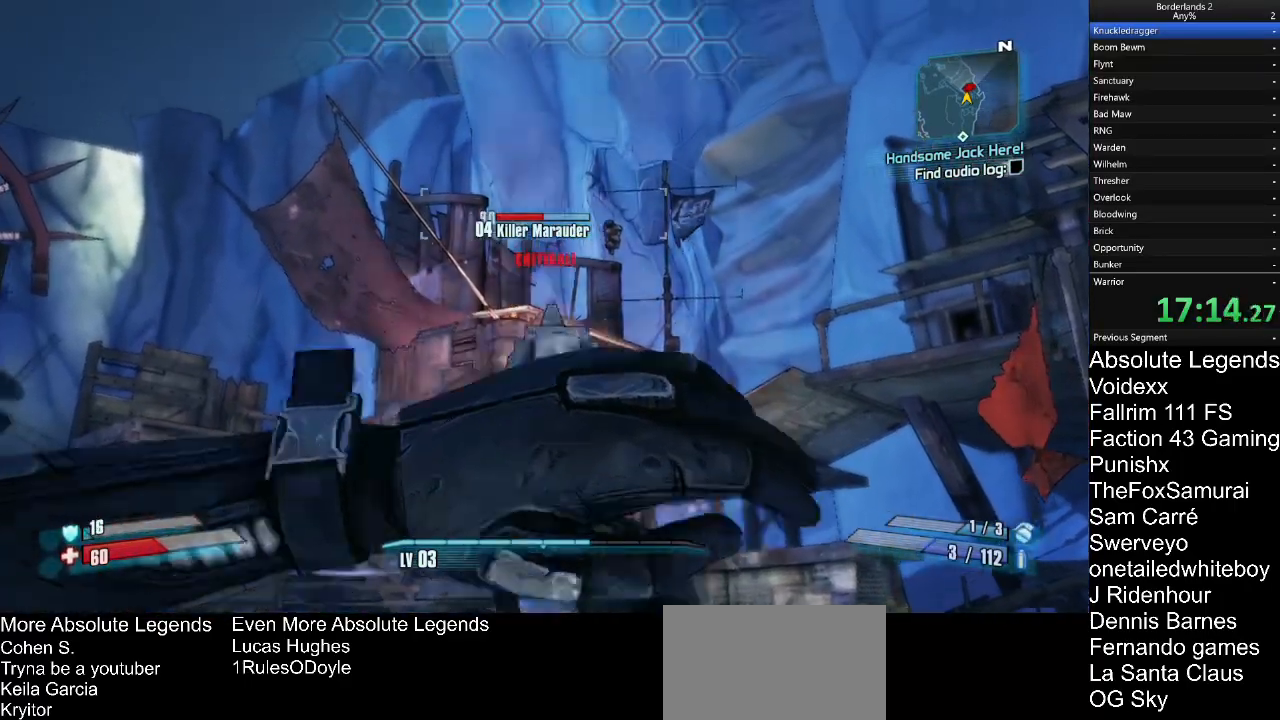
{"keys": [], "mouse": ["right"], "mouse_move": "up", "events": [[17, "mouse_left", "up"]]}
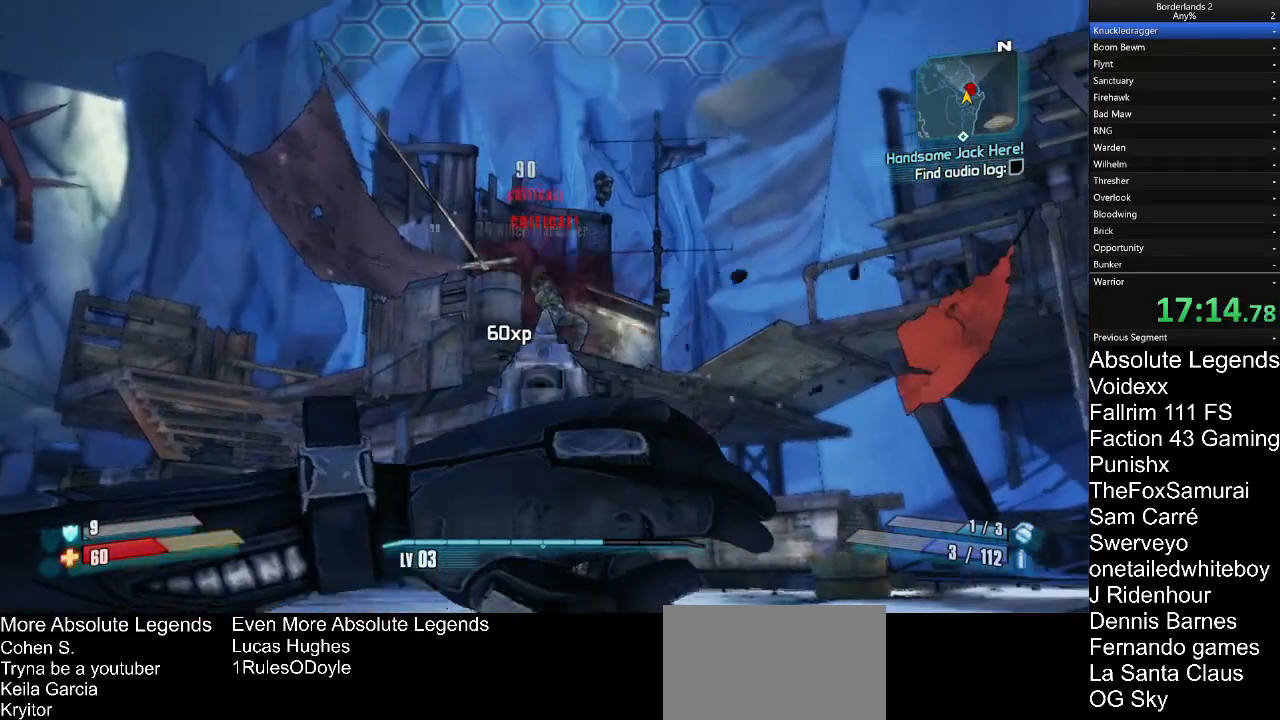
{"keys": ["a"], "mouse": [], "mouse_move": "still"}
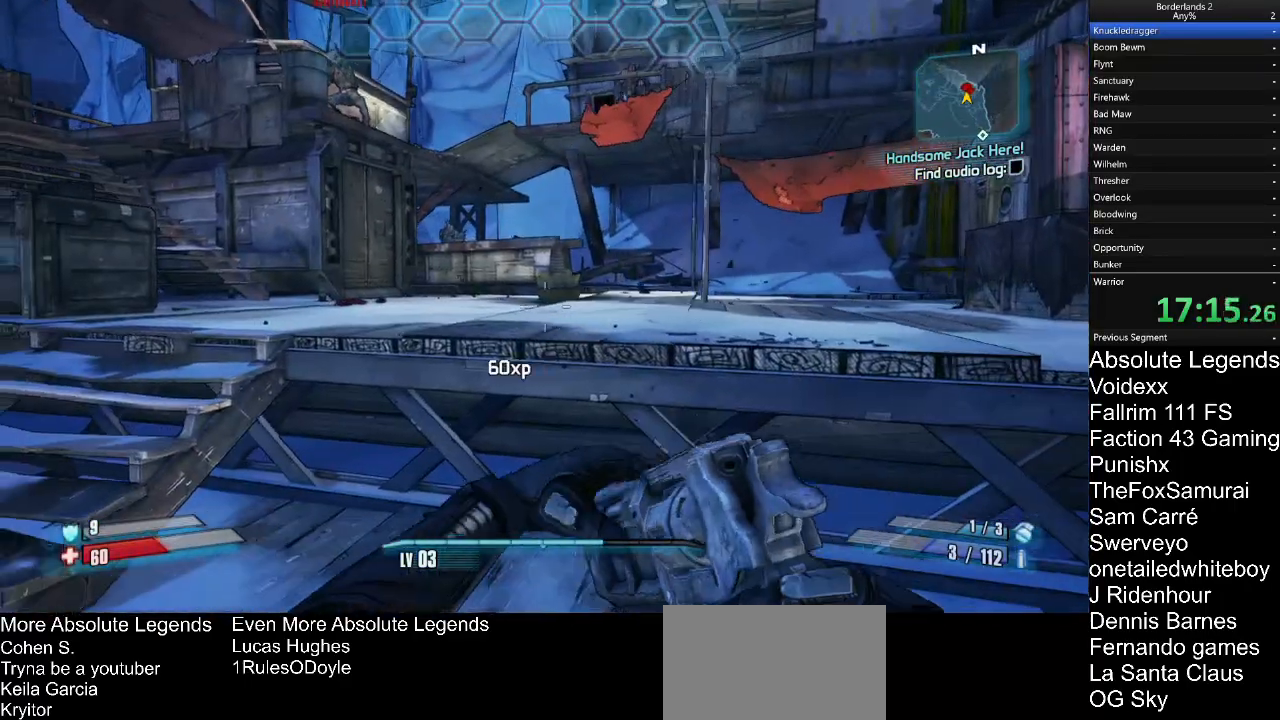
{"keys": ["a", "w"], "mouse": [], "mouse_move": "still", "events": [[250, "w", "down"]]}
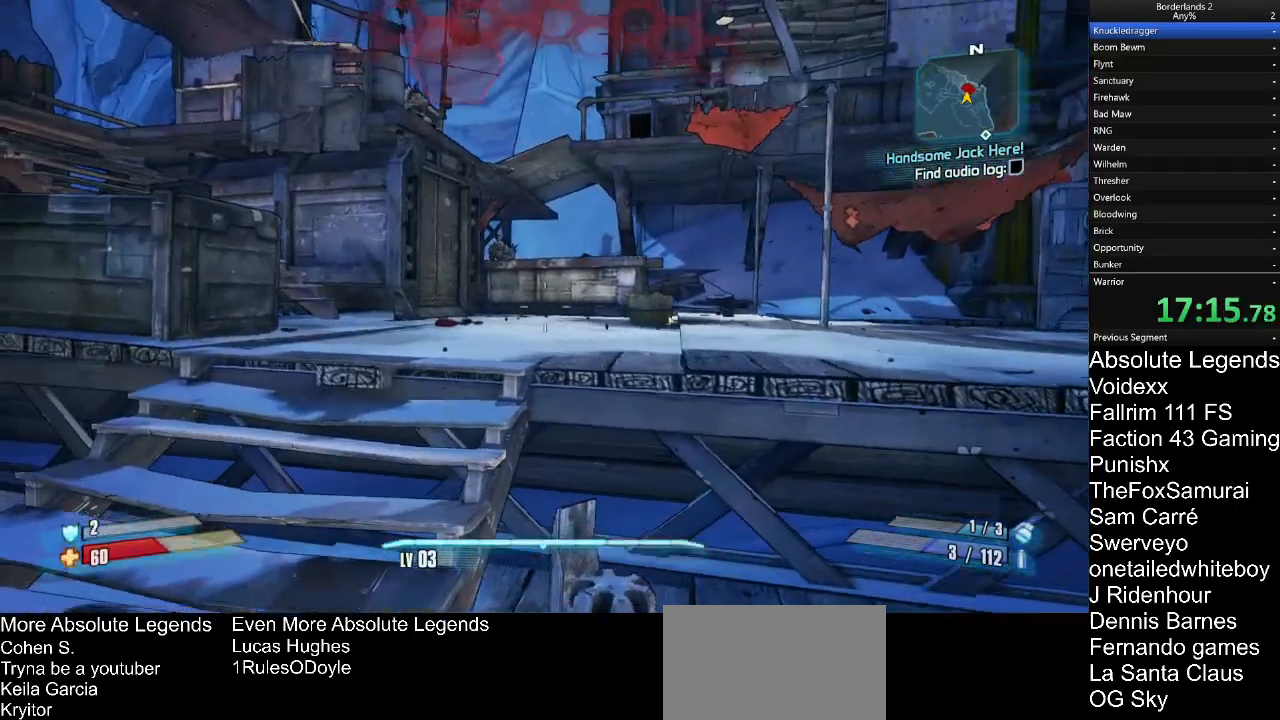
{"keys": ["w"], "mouse": [], "mouse_move": "still", "events": [[350, "a", "up"]]}
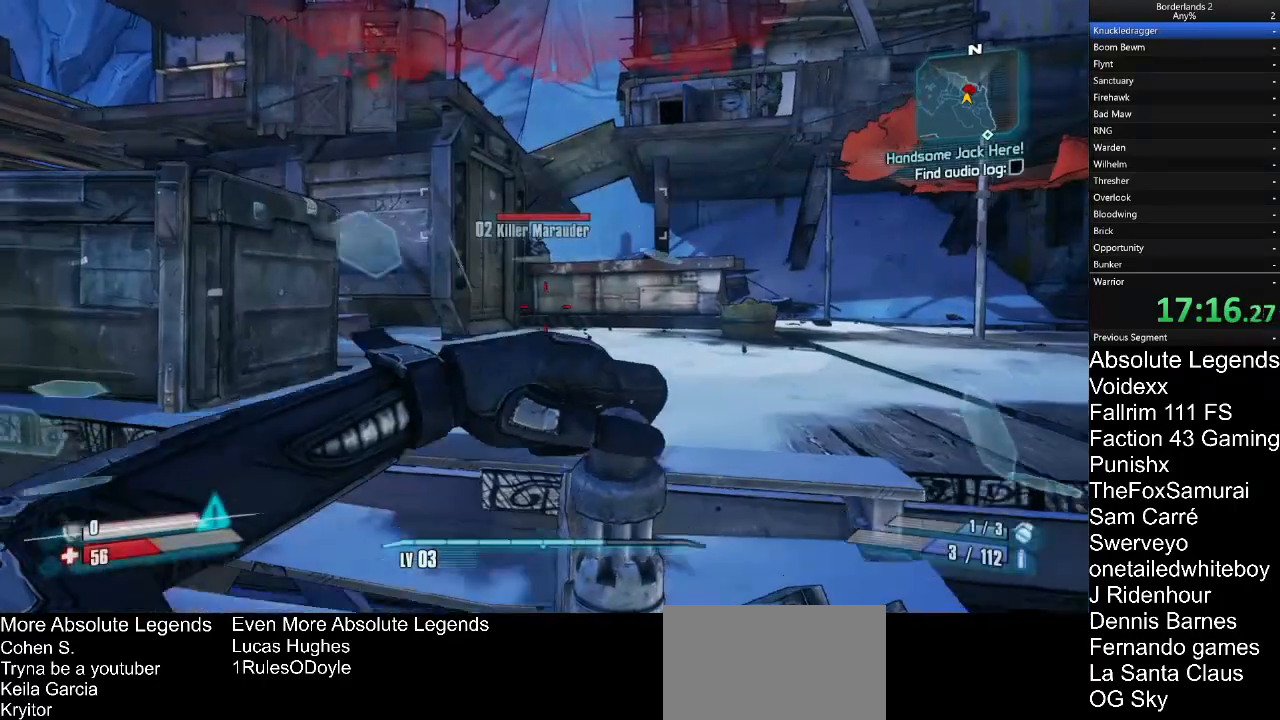
{"keys": ["w"], "mouse": [], "mouse_move": "still", "events": [[33, "a", "down"], [183, "a", "up"], [367, "d", "down"], [417, "d", "up"]]}
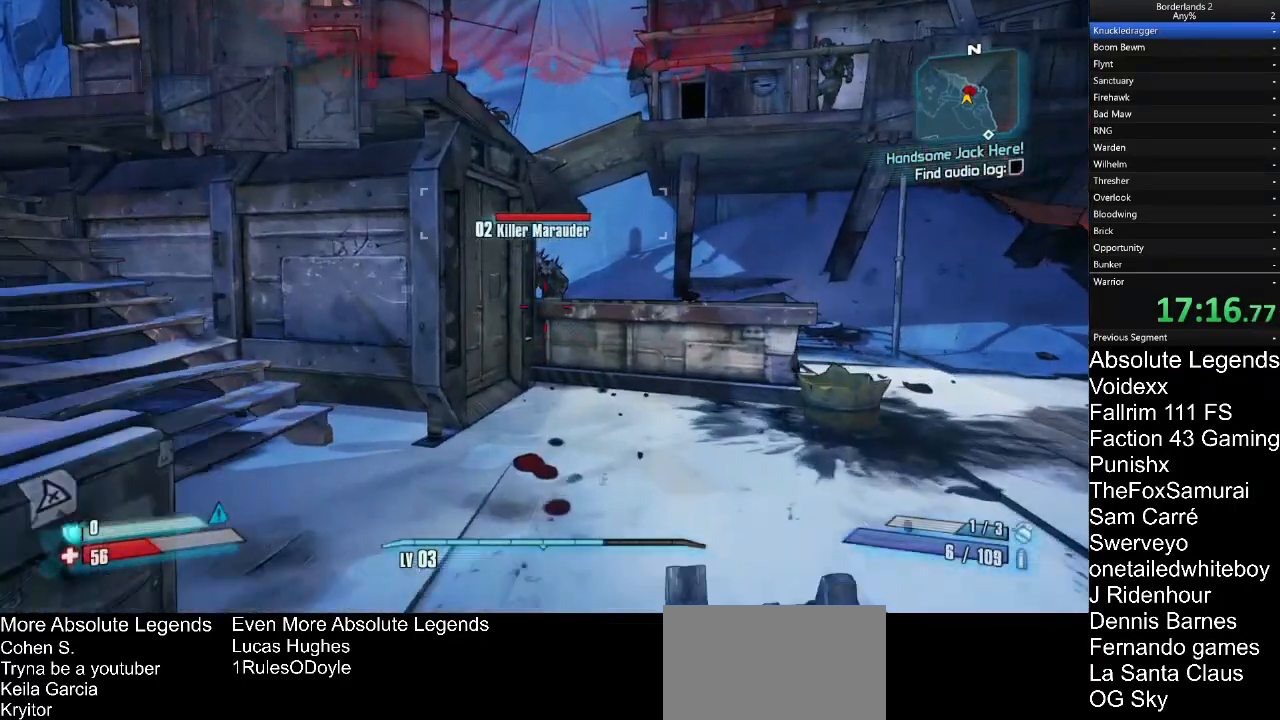
{"keys": ["d", "w"], "mouse": [], "mouse_move": "left", "events": [[383, "d", "down"]]}
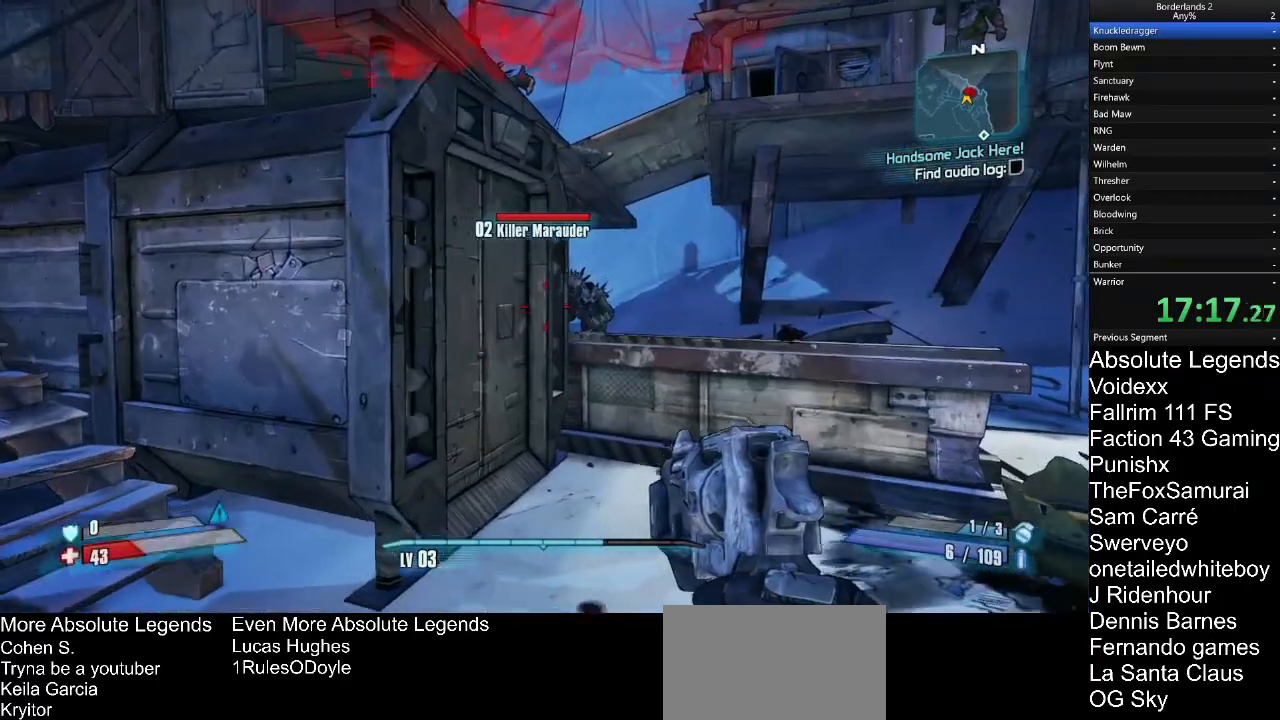
{"keys": ["w"], "mouse": [], "mouse_move": "still", "events": [[167, "d", "up"], [217, "d", "down"], [350, "d", "up"], [350, "mouse_left", "down"], [450, "mouse_left", "up"]]}
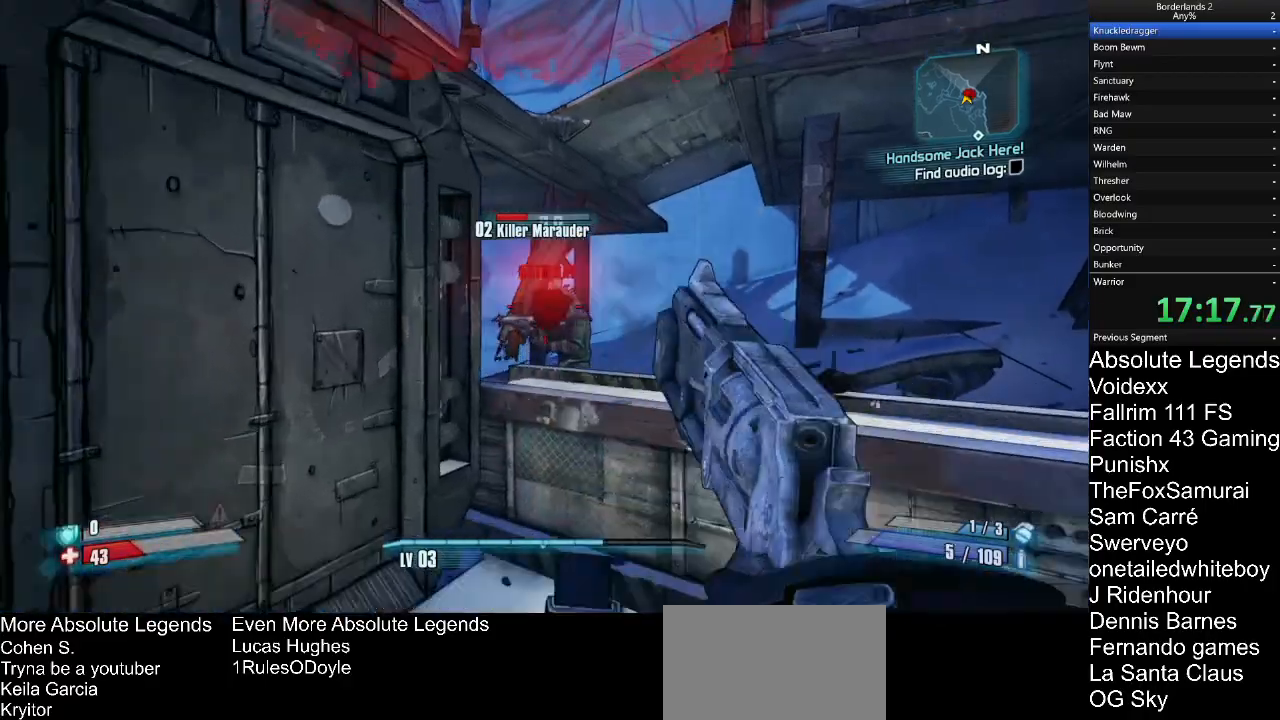
{"keys": ["w"], "mouse": [], "mouse_move": "down", "events": [[133, "mouse_left", "down"], [183, "d", "down"], [233, "mouse_left", "up"], [317, "d", "up"], [317, "mouse_left", "down"], [367, "mouse_left", "up"]]}
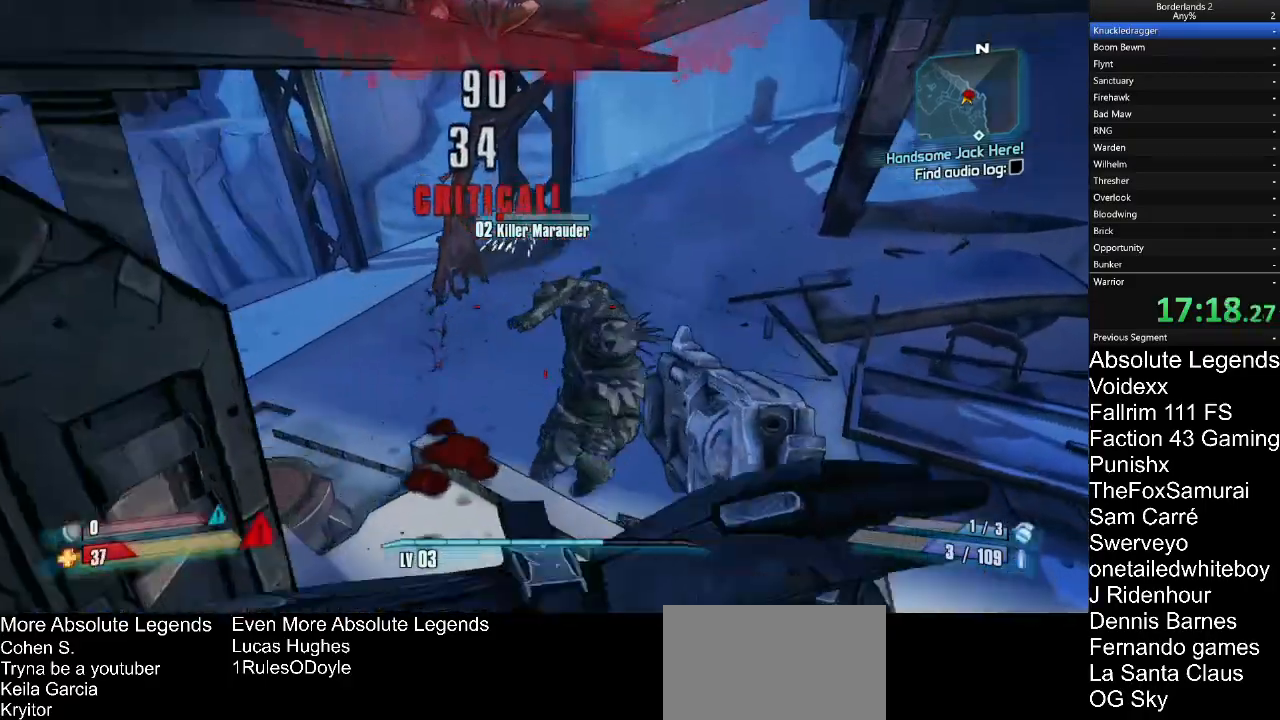
{"keys": ["w"], "mouse": [], "mouse_move": "down-right", "events": [[300, "mouse_left", "down"], [383, "mouse_left", "up"]]}
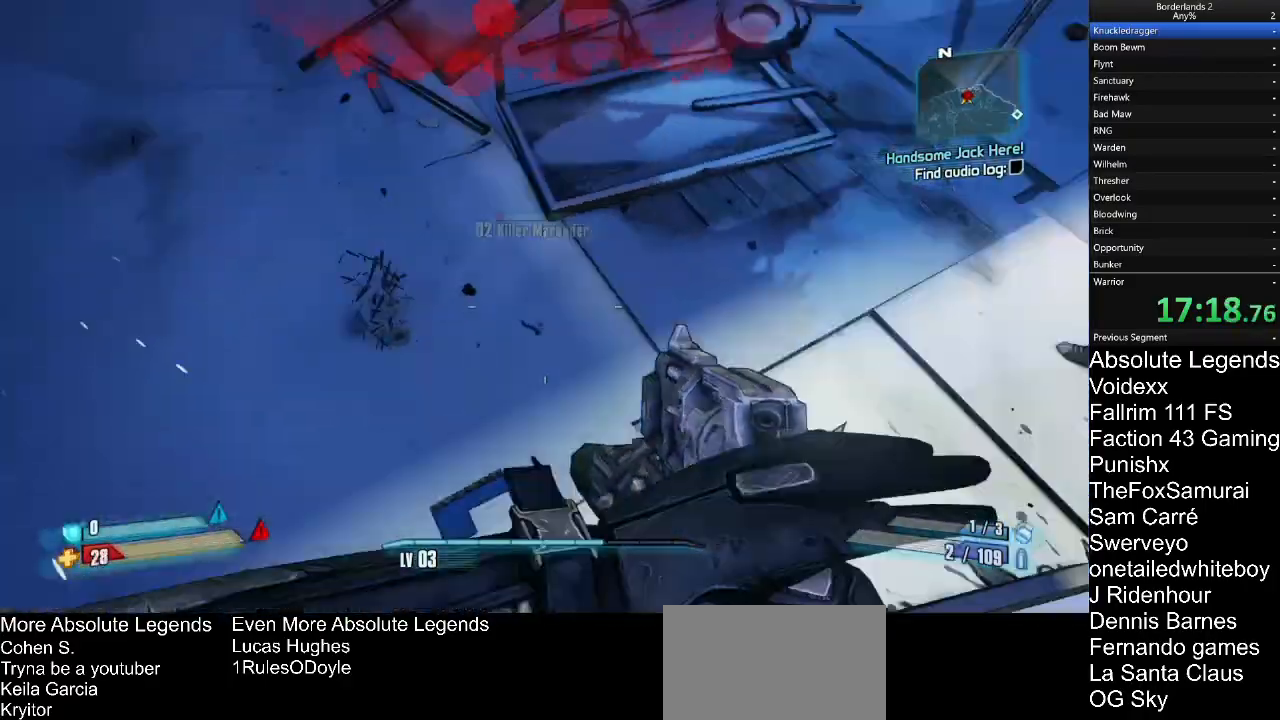
{"keys": ["d"], "mouse": [], "mouse_move": "up", "events": [[300, "d", "down"], [400, "w", "up"]]}
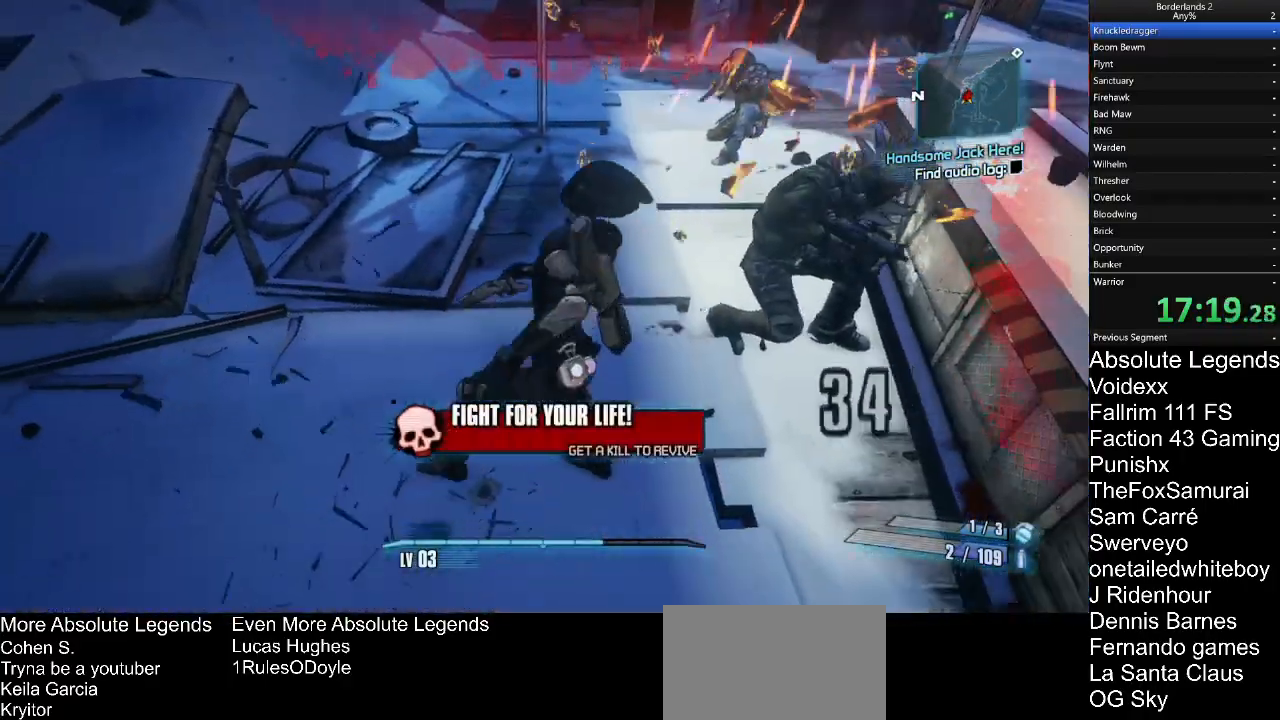
{"keys": [], "mouse": [], "mouse_move": "up-right", "events": [[83, "d", "up"]]}
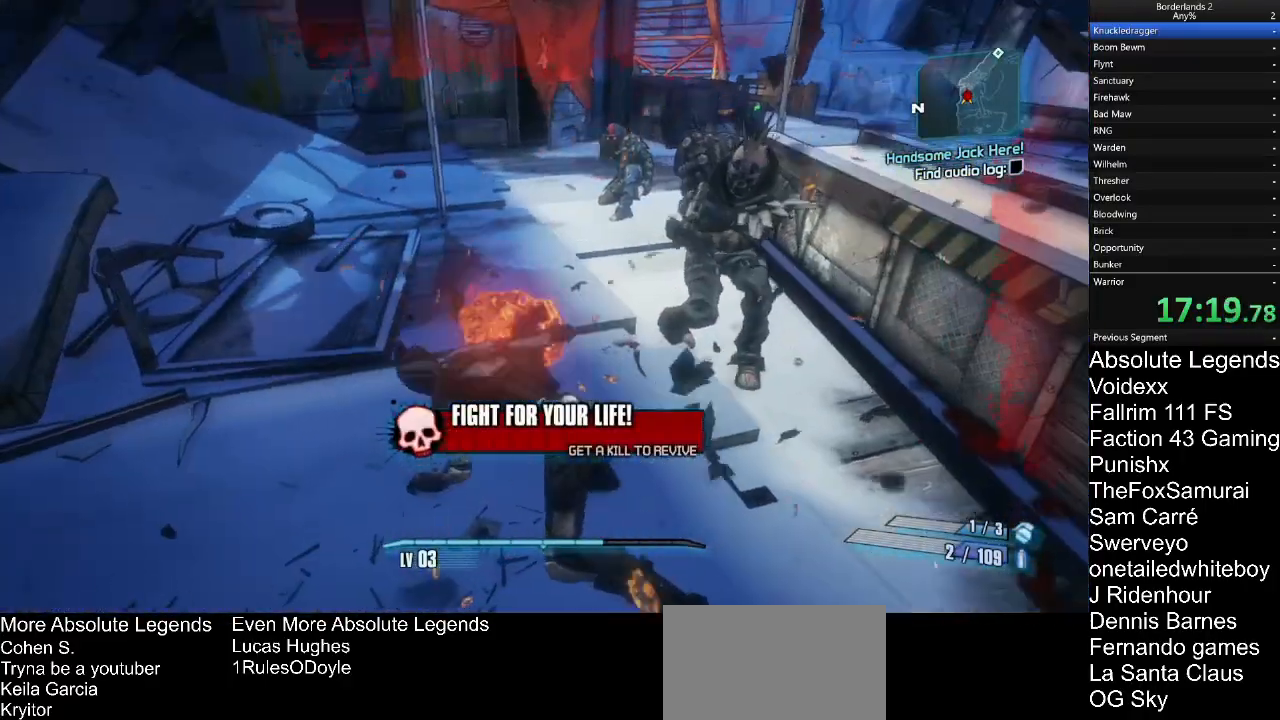
{"keys": ["d"], "mouse": [], "mouse_move": "still", "events": [[483, "d", "down"]]}
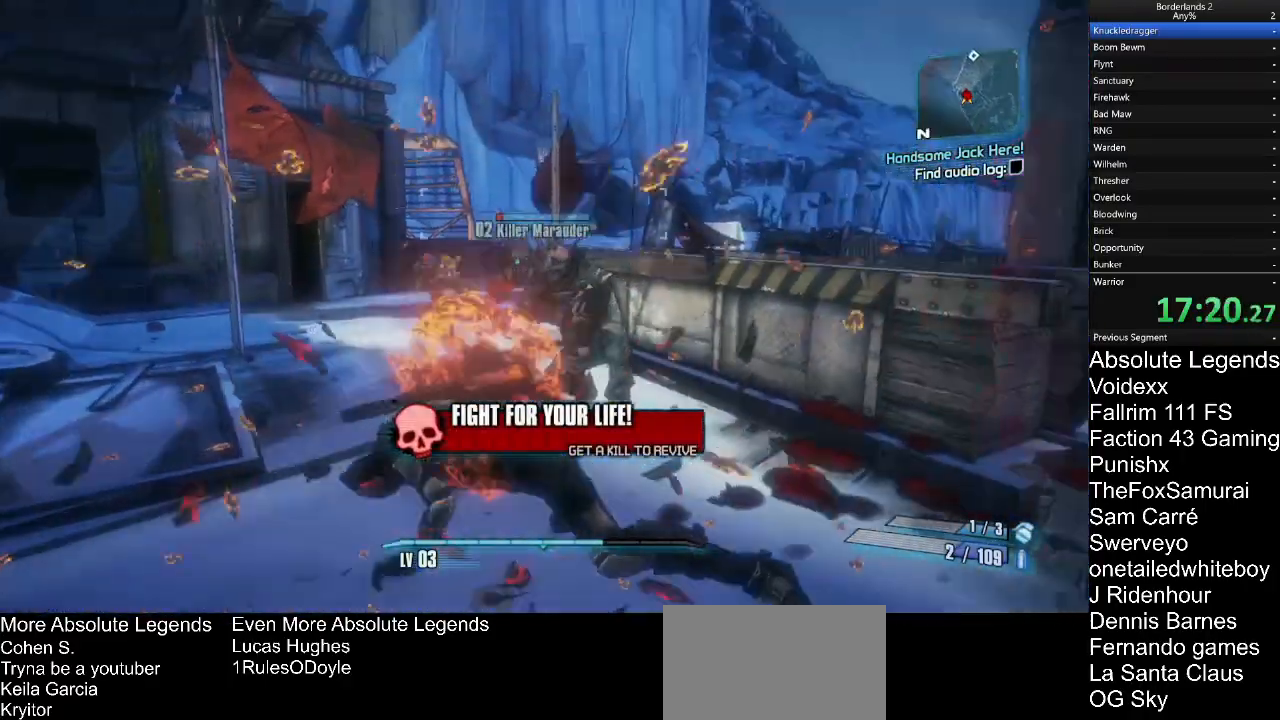
{"keys": [], "mouse": [], "mouse_move": "down-right", "events": [[33, "d", "up"]]}
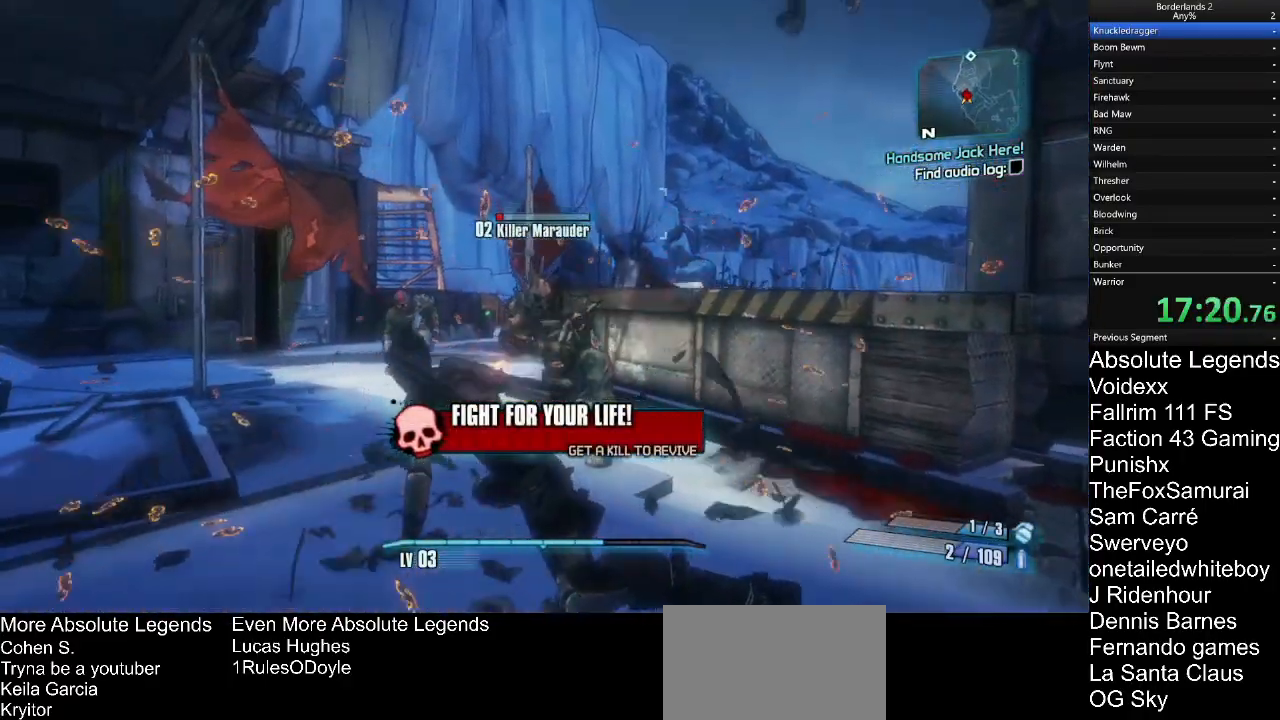
{"keys": [], "mouse": [], "mouse_move": "up", "events": []}
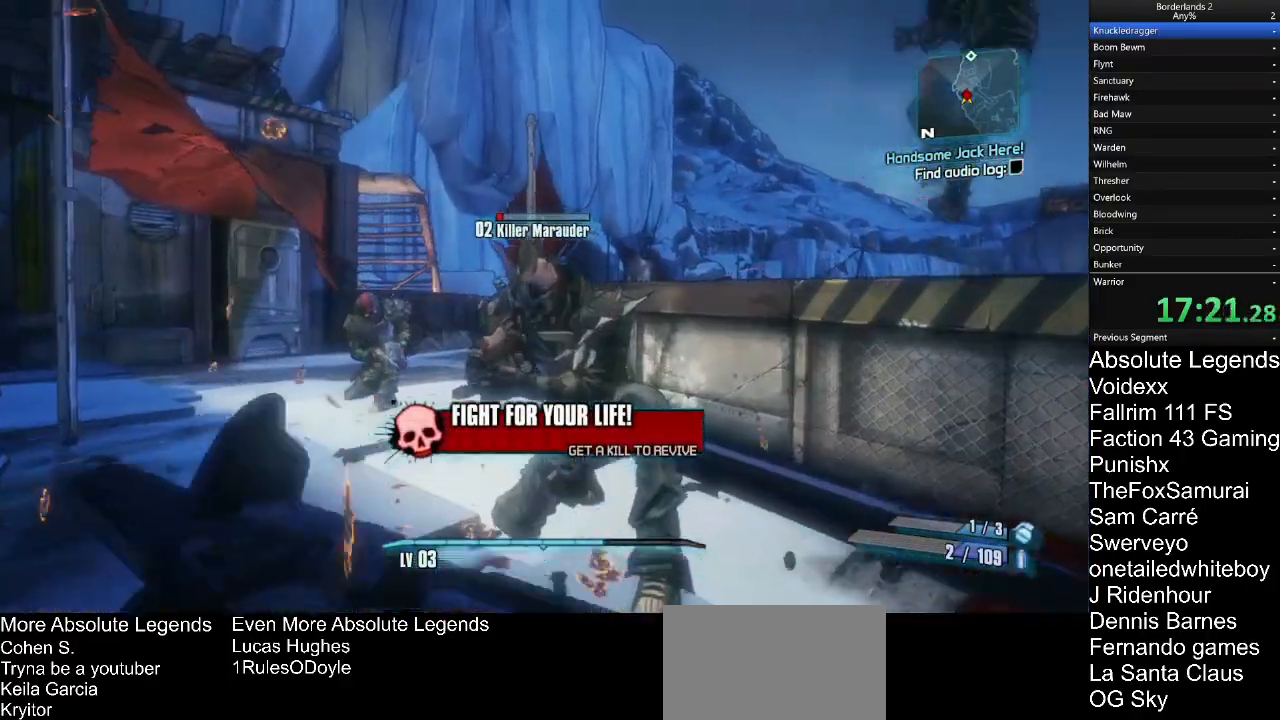
{"keys": [], "mouse": [], "mouse_move": "still", "events": [[300, "mouse_left", "down"], [333, "mouse_left", "up"]]}
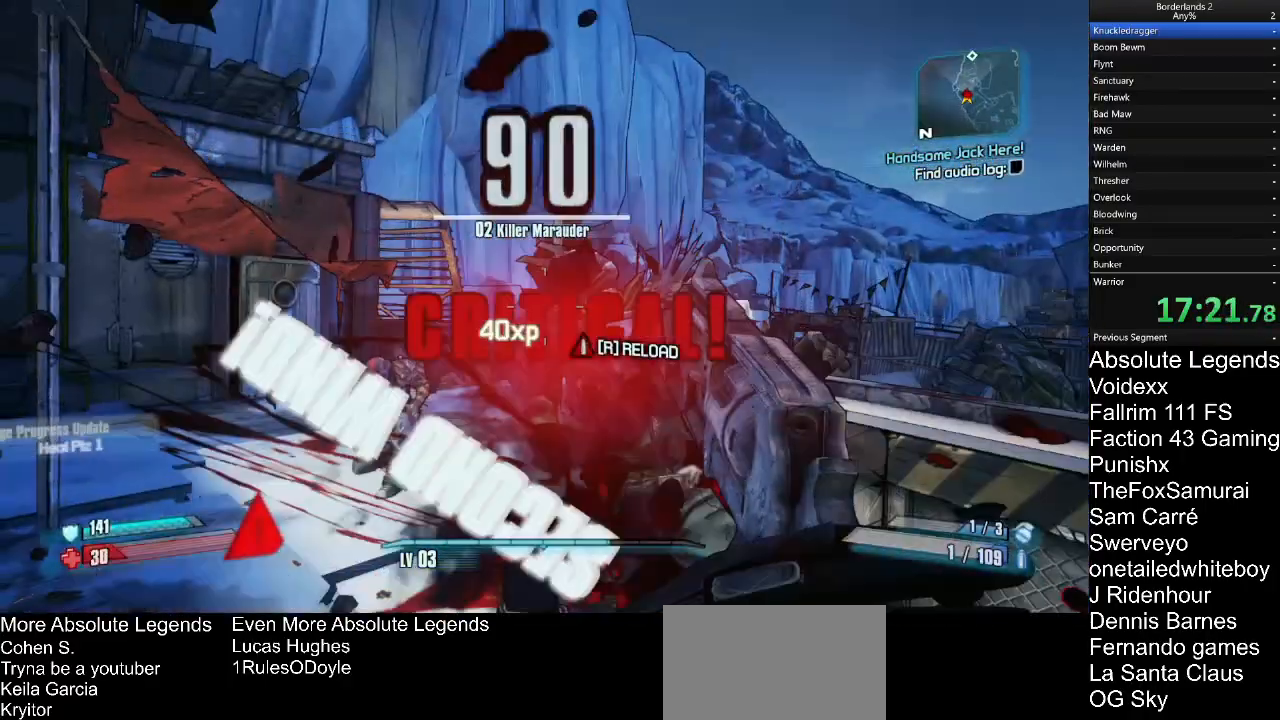
{"keys": ["w"], "mouse": ["right"], "mouse_move": "right", "events": [[117, "w", "down"], [400, "mouse_right", "down"]]}
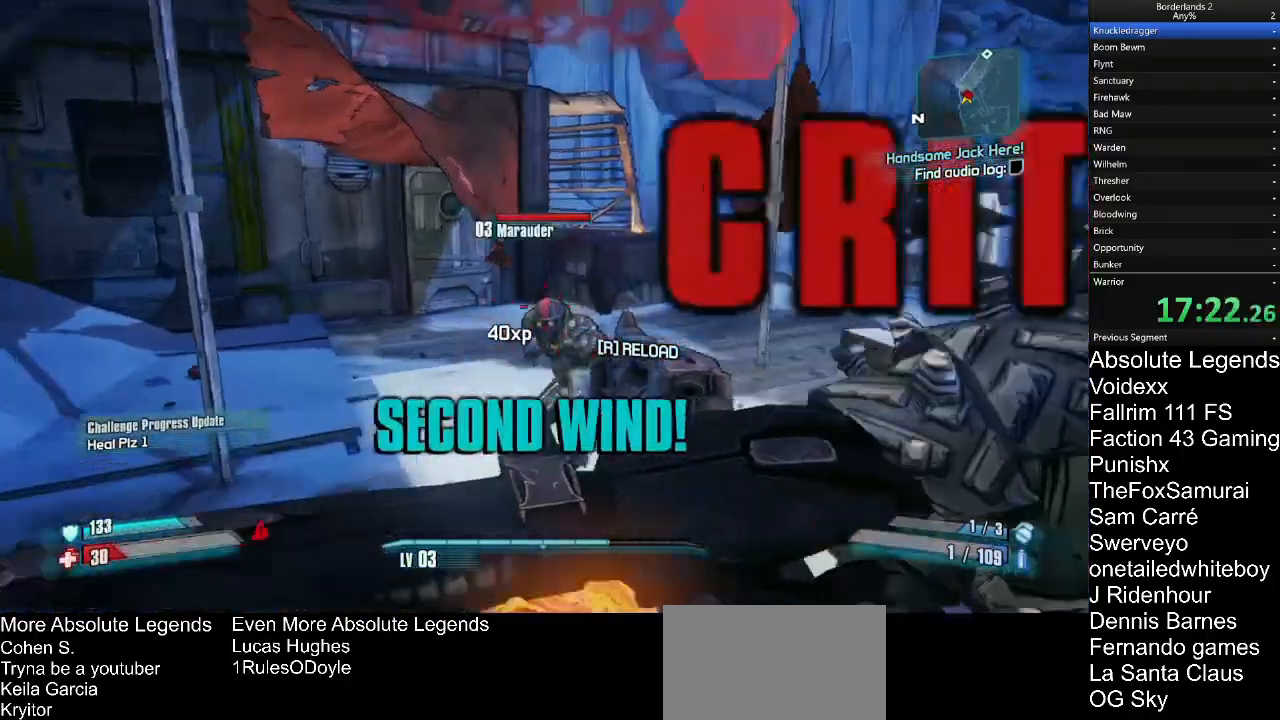
{"keys": [], "mouse": ["left", "right"], "mouse_move": "up", "events": [[183, "mouse_left", "down"], [233, "mouse_left", "up"], [283, "w", "up"], [317, "mouse_left", "down"], [417, "mouse_left", "up"], [467, "mouse_left", "down"]]}
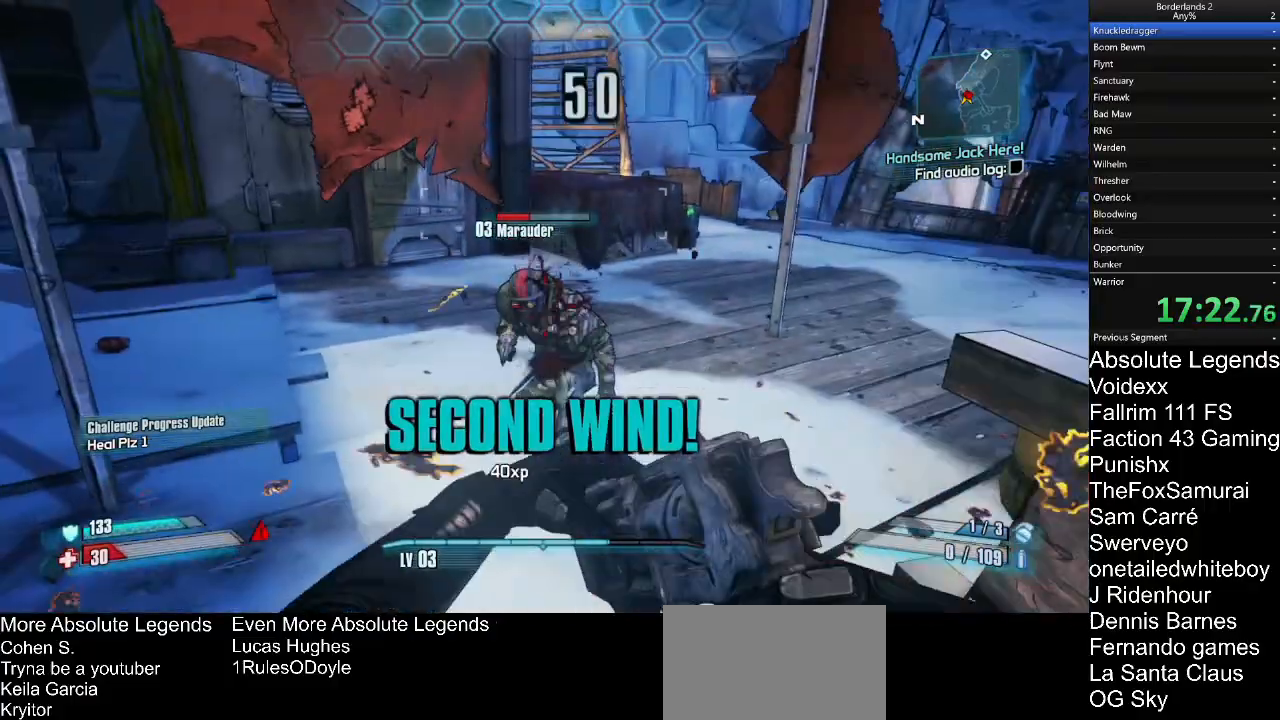
{"keys": ["w"], "mouse": [], "mouse_move": "down-left", "events": [[50, "mouse_left", "up"], [100, "s", "down"], [150, "mouse_right", "up"], [150, "s", "up"], [250, "w", "down"]]}
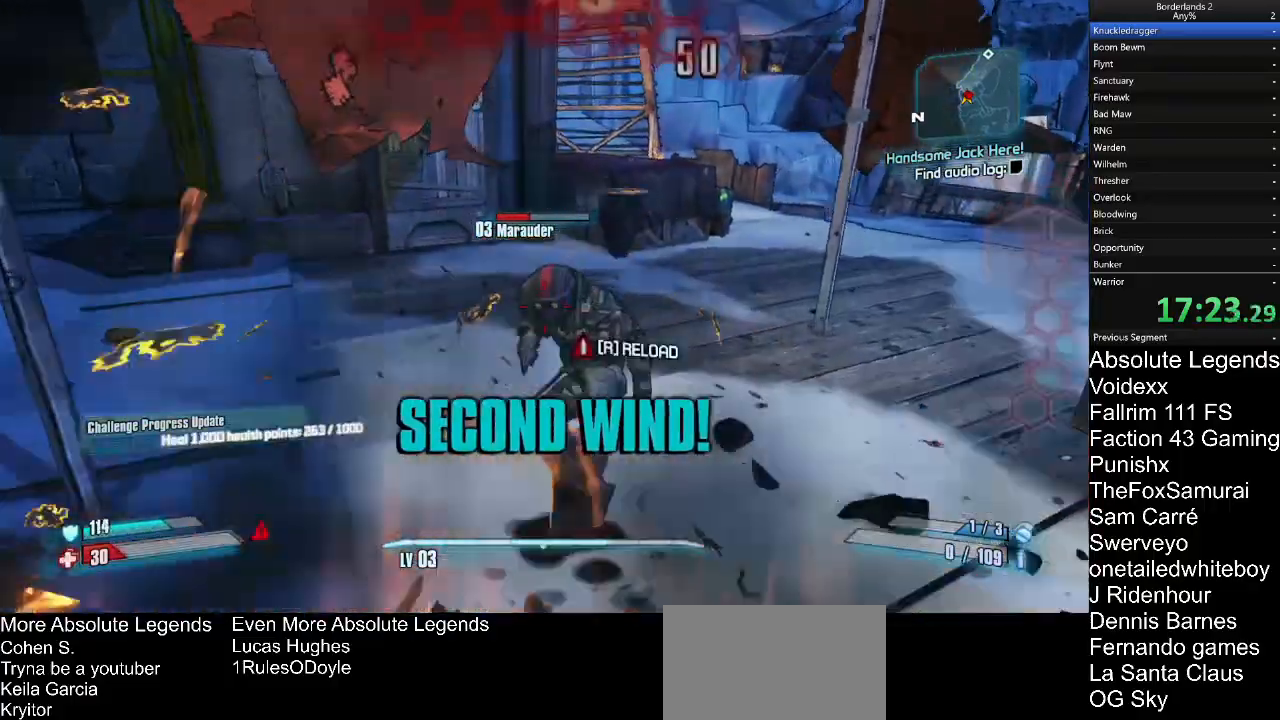
{"keys": [], "mouse": []}